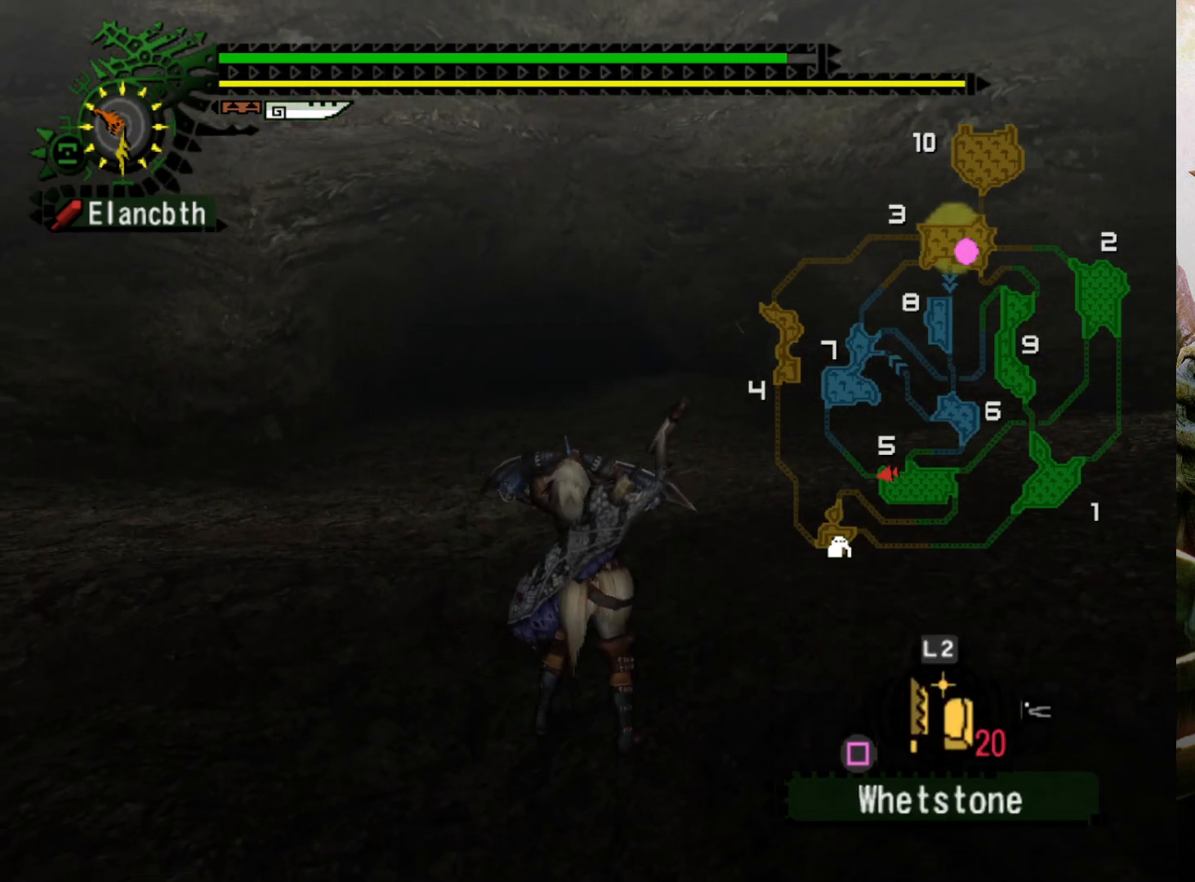
Gameplay with a controller (PlayStation layout); each line is a JSON object with the inputs held at the frame after it. "events" lists button and stick changes between this image and that frame as [ms after this image, input, new state], when the widget could be followed in between. Not read: L3 R3.
{"buttons": [], "left_stick": "center", "right_stick": "center", "events": []}
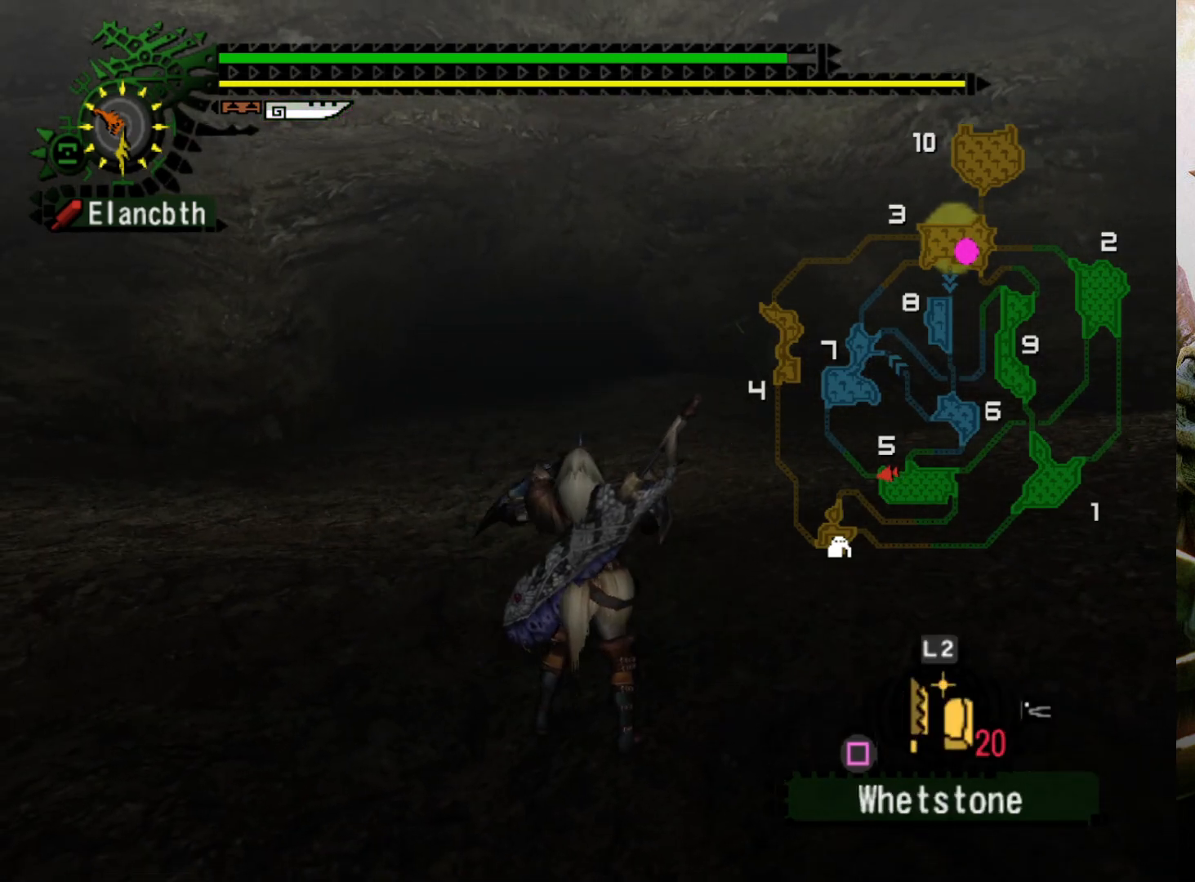
{"buttons": ["L2"], "left_stick": "center", "right_stick": "center", "events": [[233, "SQUARE", "down"], [333, "SQUARE", "up"], [400, "L2", "down"]]}
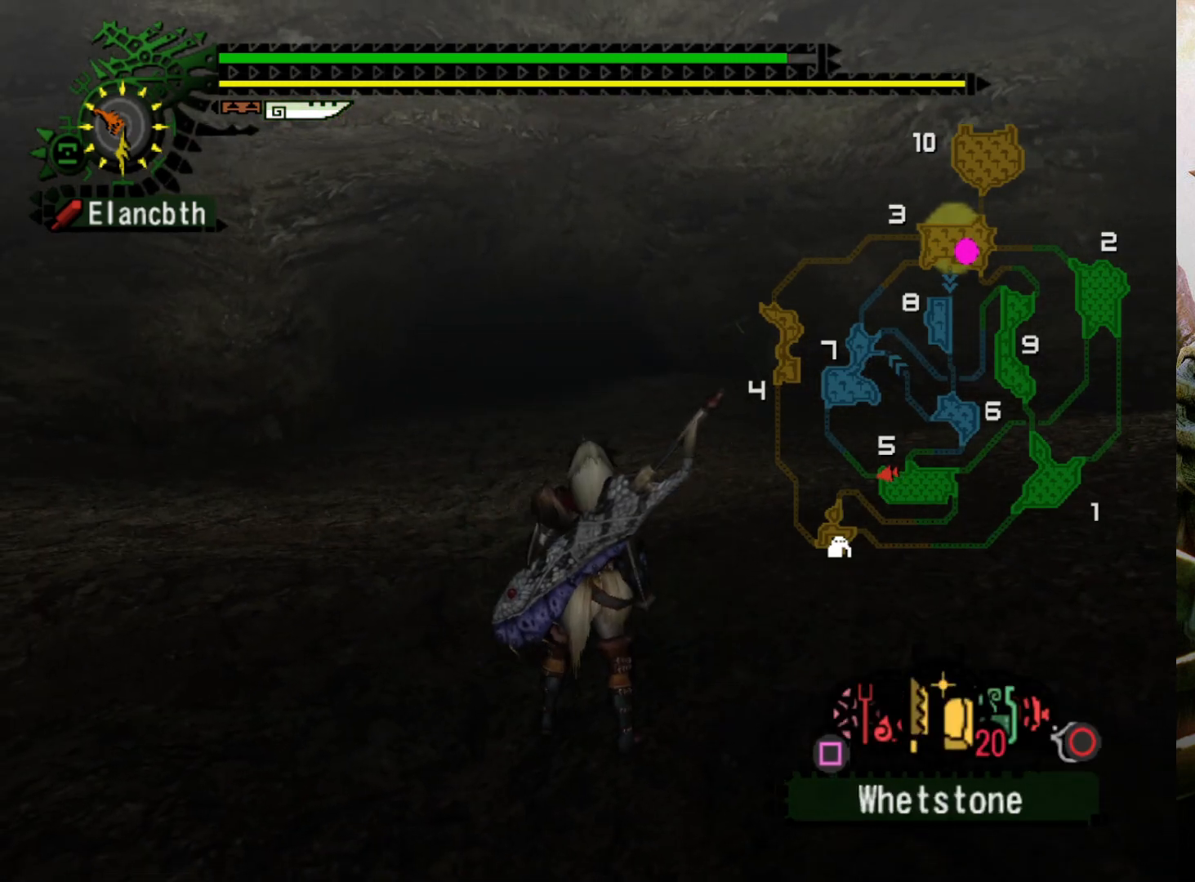
{"buttons": [], "left_stick": "center", "right_stick": "center", "events": [[367, "L2", "up"]]}
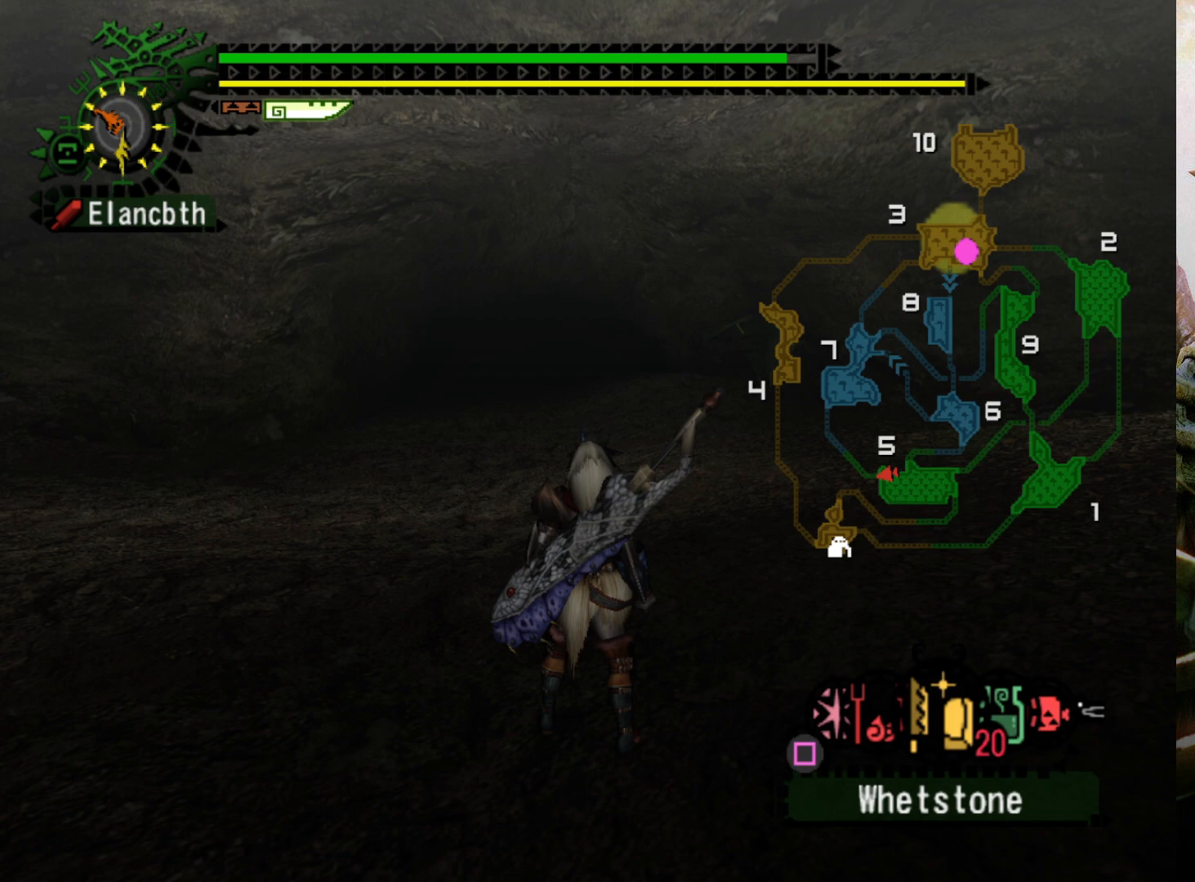
{"buttons": [], "left_stick": "center", "right_stick": "center", "events": [[300, "SQUARE", "down"], [433, "SQUARE", "up"]]}
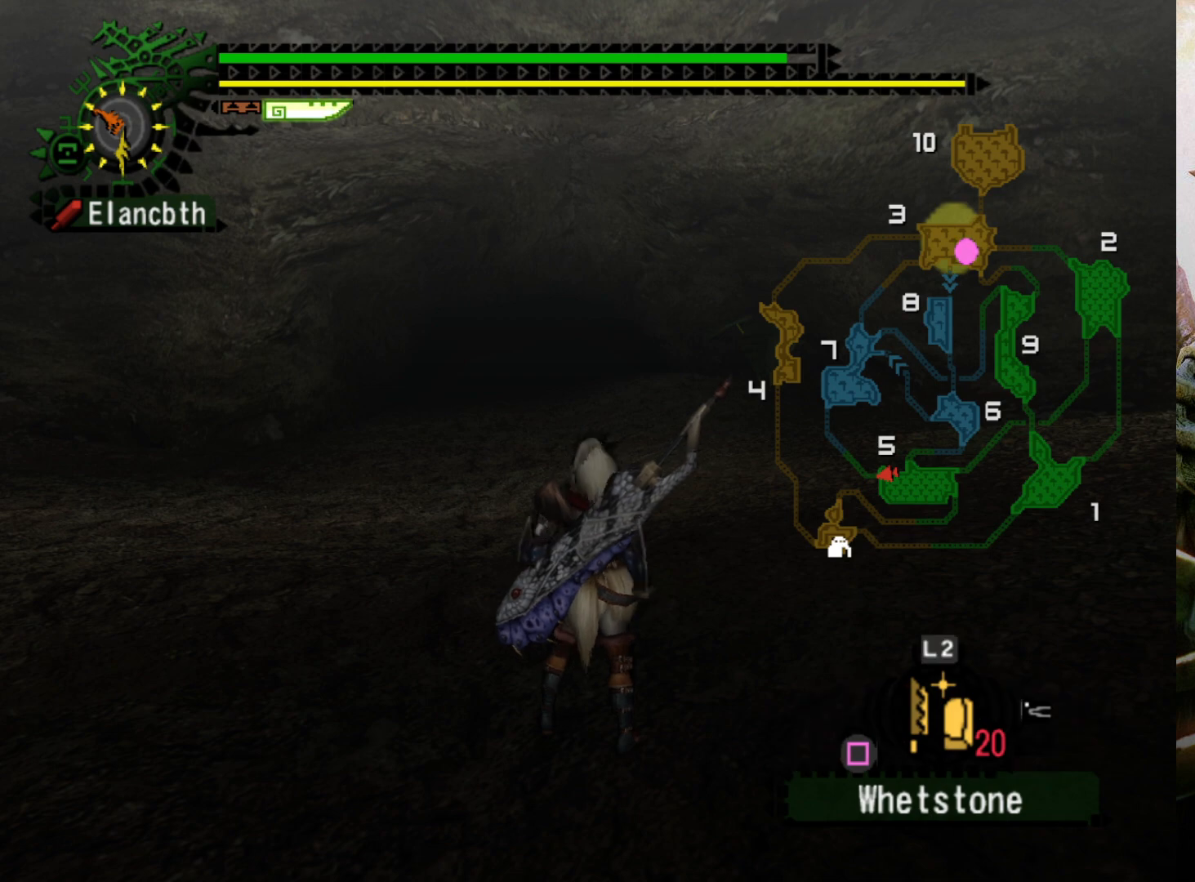
{"buttons": [], "left_stick": "center", "right_stick": "center", "events": [[67, "L2", "down"], [267, "CIRCLE", "down"], [367, "CIRCLE", "up"], [433, "L2", "up"]]}
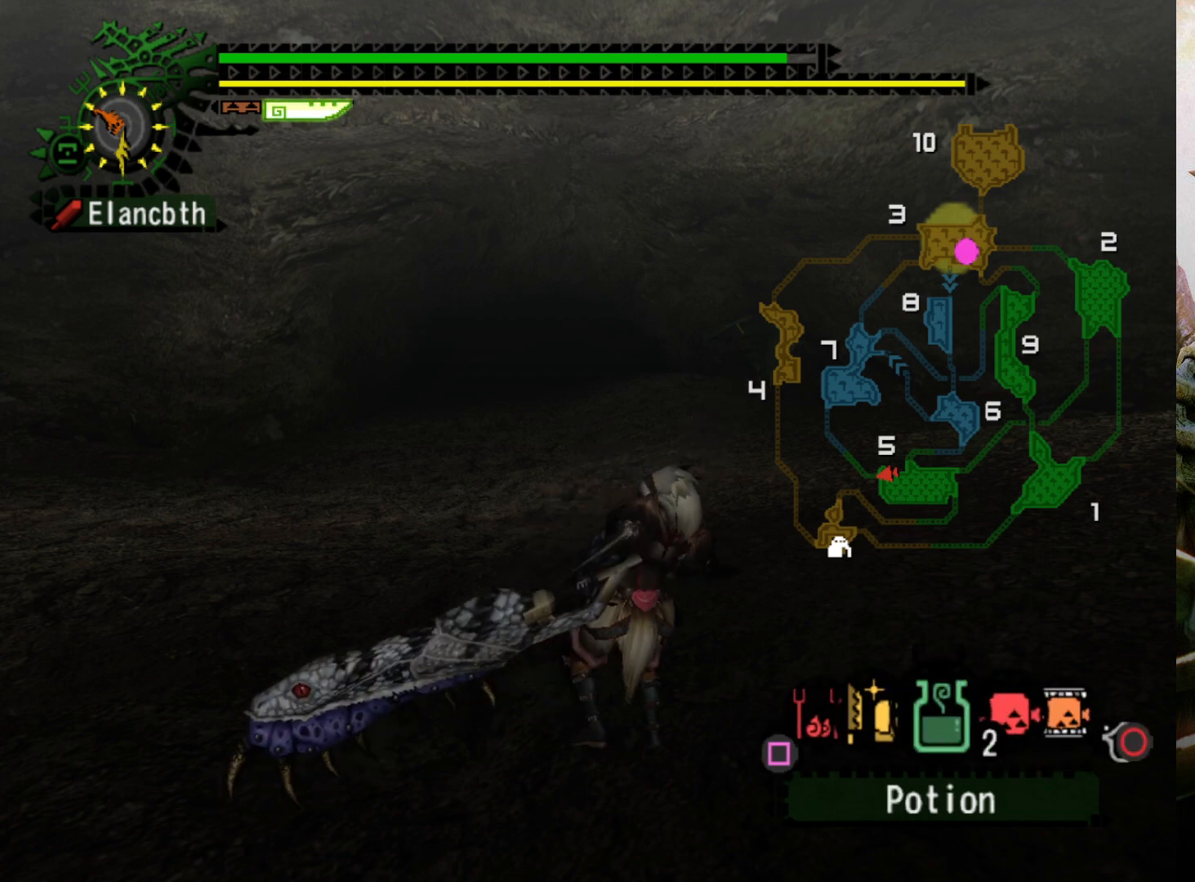
{"buttons": [], "left_stick": "center", "right_stick": "center", "events": [[67, "DPAD_LEFT", "down"], [200, "DPAD_LEFT", "up"]]}
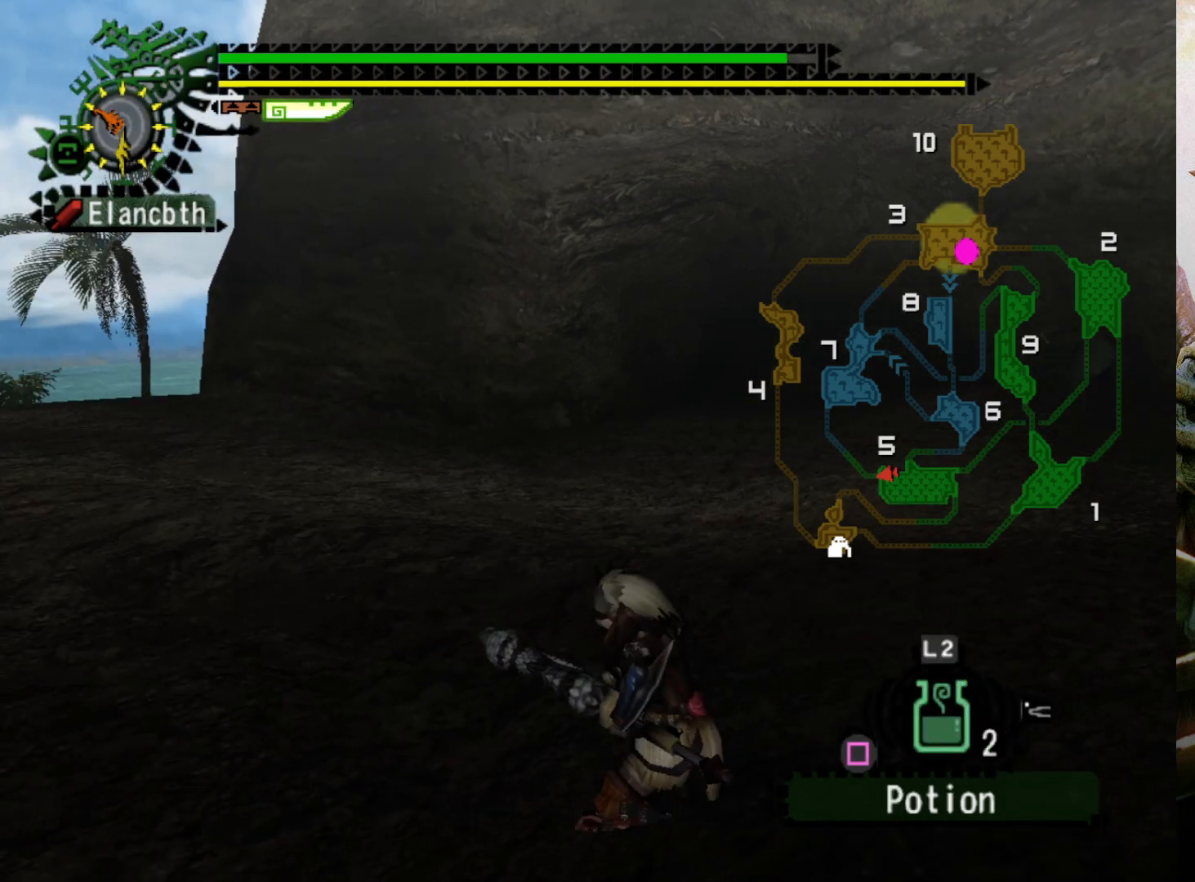
{"buttons": [], "left_stick": "center", "right_stick": "center", "events": [[233, "DPAD_RIGHT", "down"], [333, "DPAD_RIGHT", "up"]]}
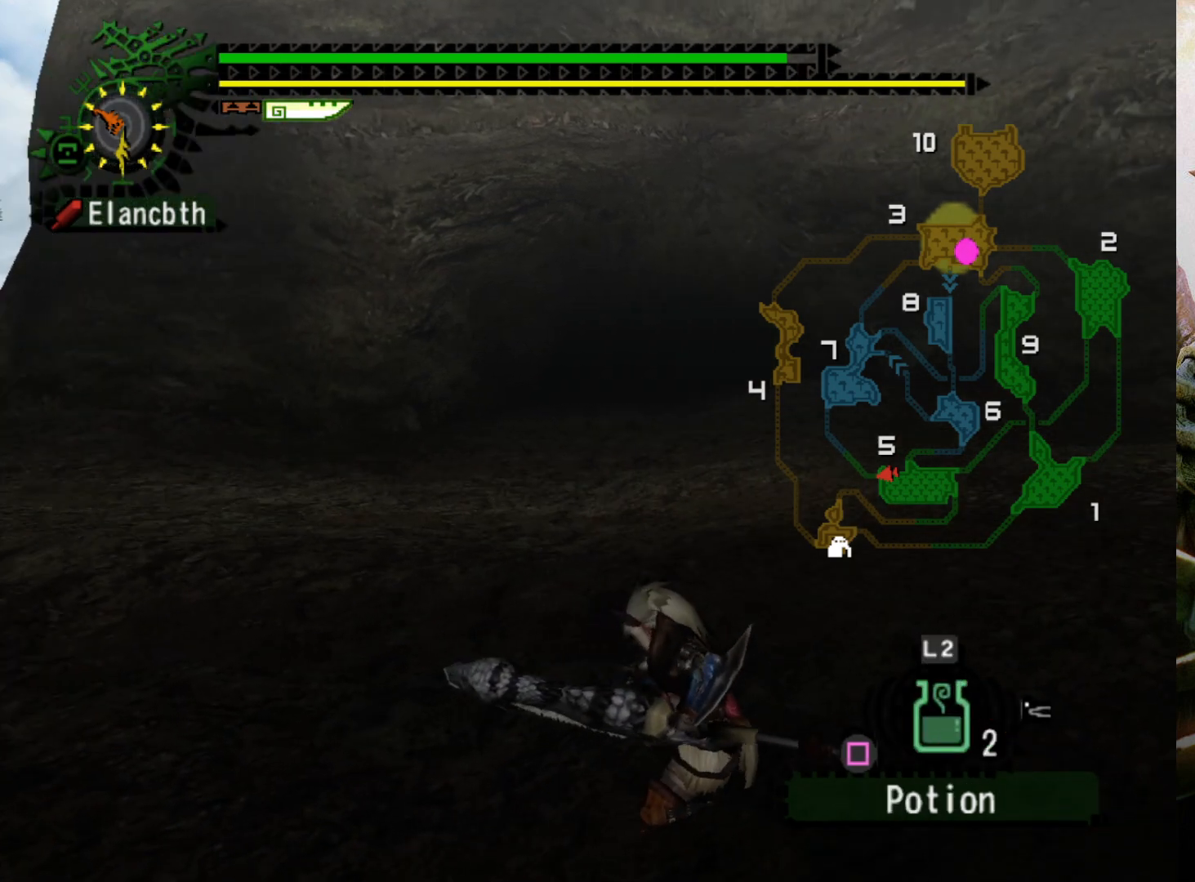
{"buttons": ["L2"], "left_stick": "center", "right_stick": "center", "events": [[467, "L2", "down"]]}
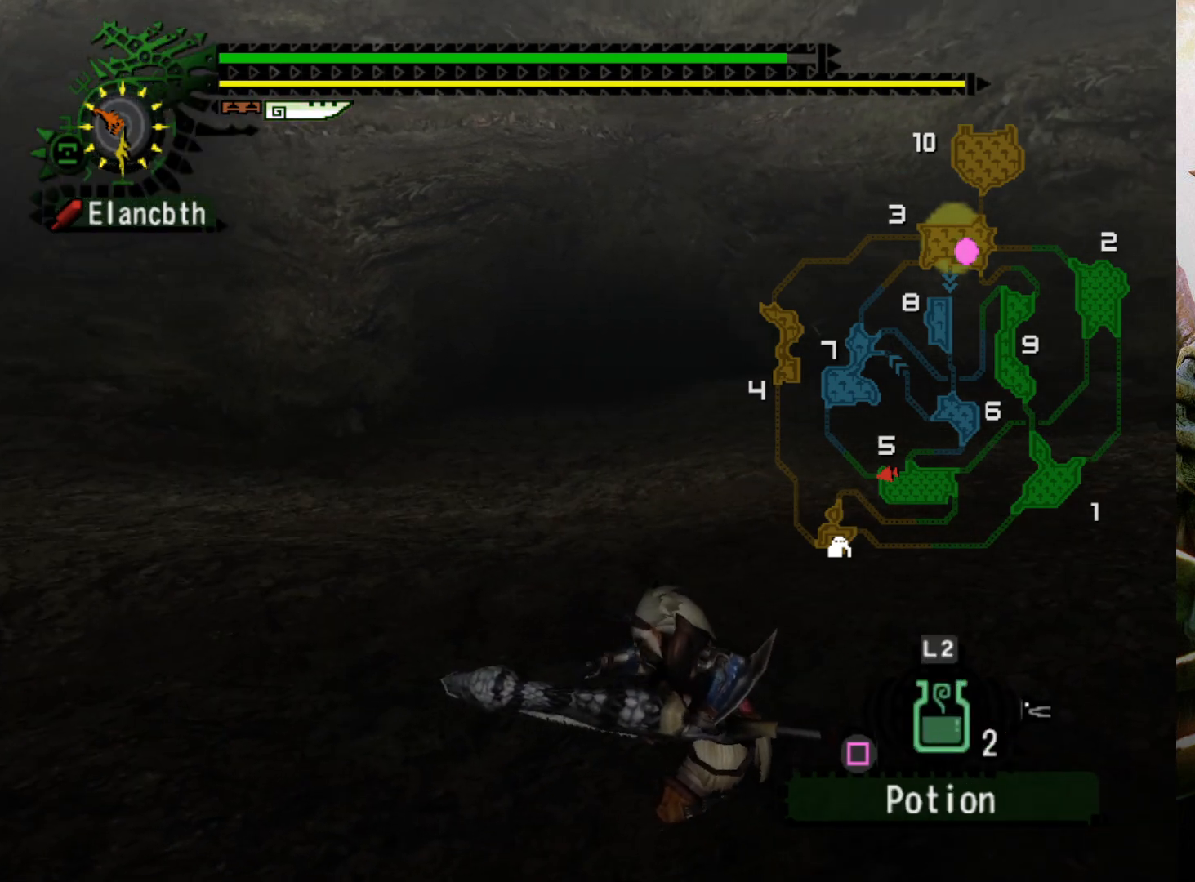
{"buttons": ["L2"], "left_stick": "center", "right_stick": "center", "events": []}
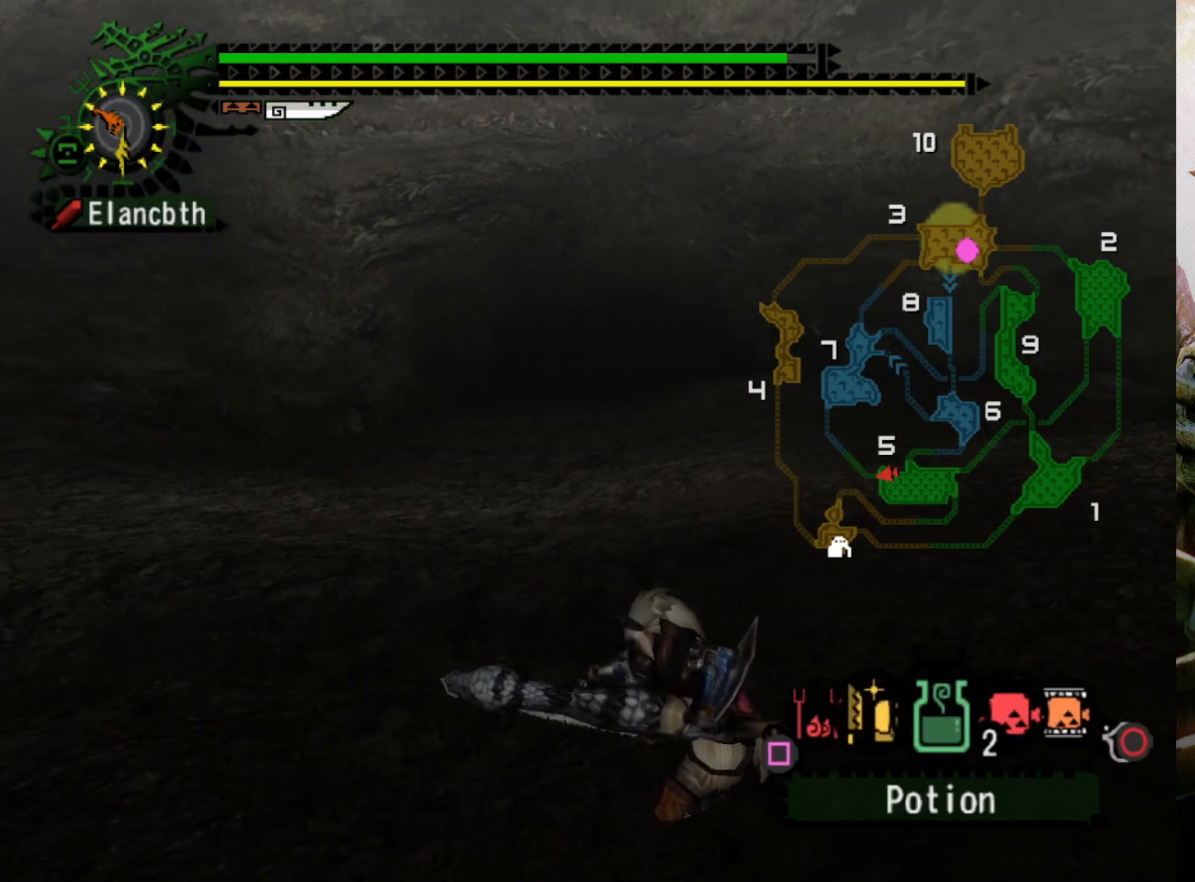
{"buttons": ["L2"], "left_stick": "center", "right_stick": "center", "events": [[67, "CIRCLE", "down"], [200, "CIRCLE", "up"], [267, "CIRCLE", "down"], [367, "CIRCLE", "up"]]}
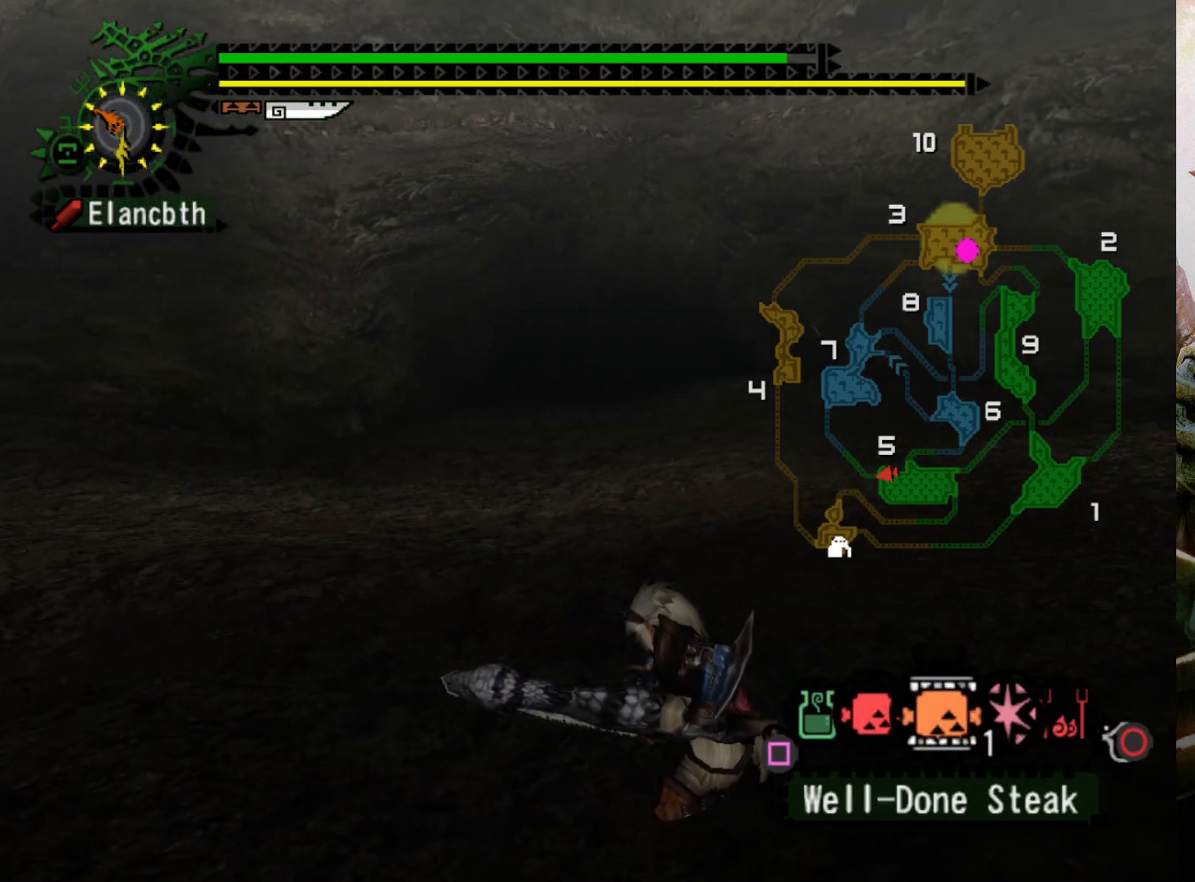
{"buttons": ["L2"], "left_stick": "center", "right_stick": "center", "events": [[167, "SQUARE", "down"], [233, "SQUARE", "up"], [333, "SQUARE", "down"], [433, "SQUARE", "up"]]}
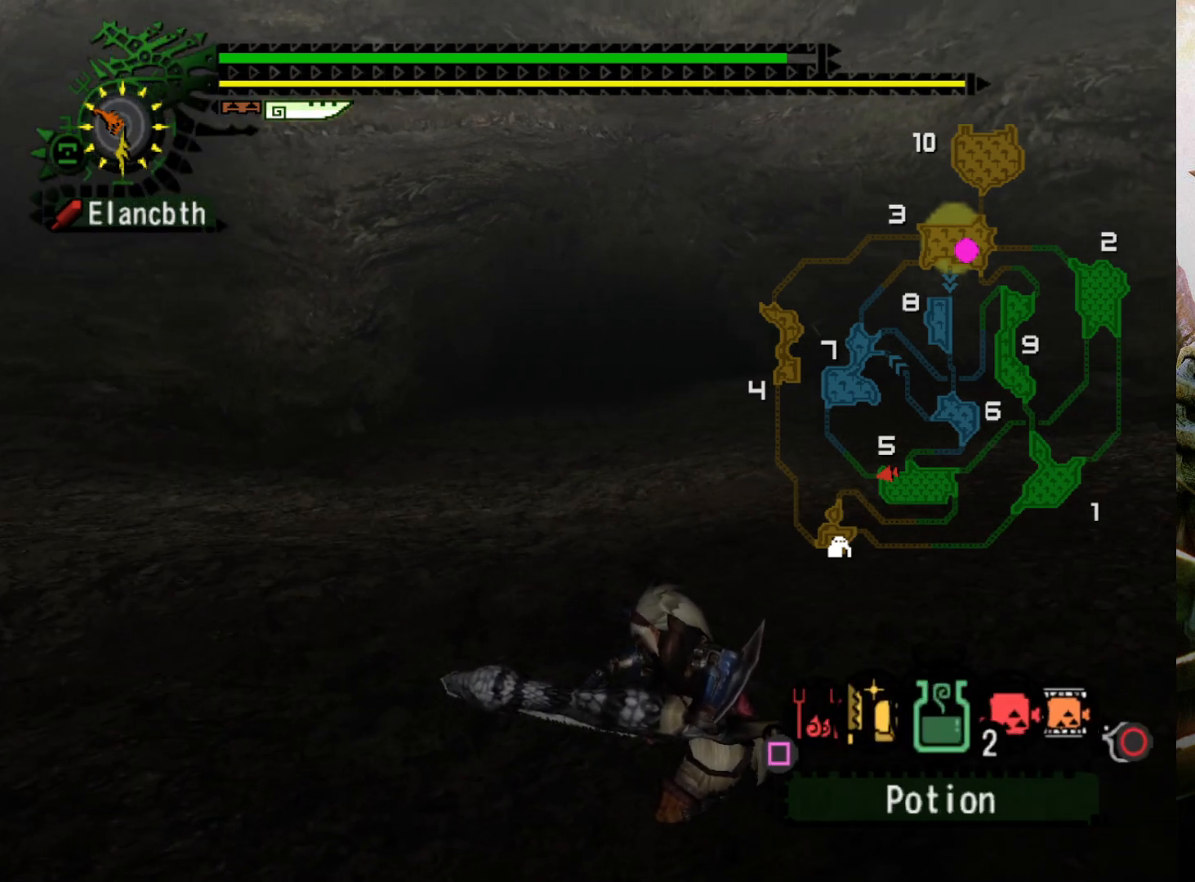
{"buttons": [], "left_stick": "center", "right_stick": "center", "events": [[200, "L2", "up"]]}
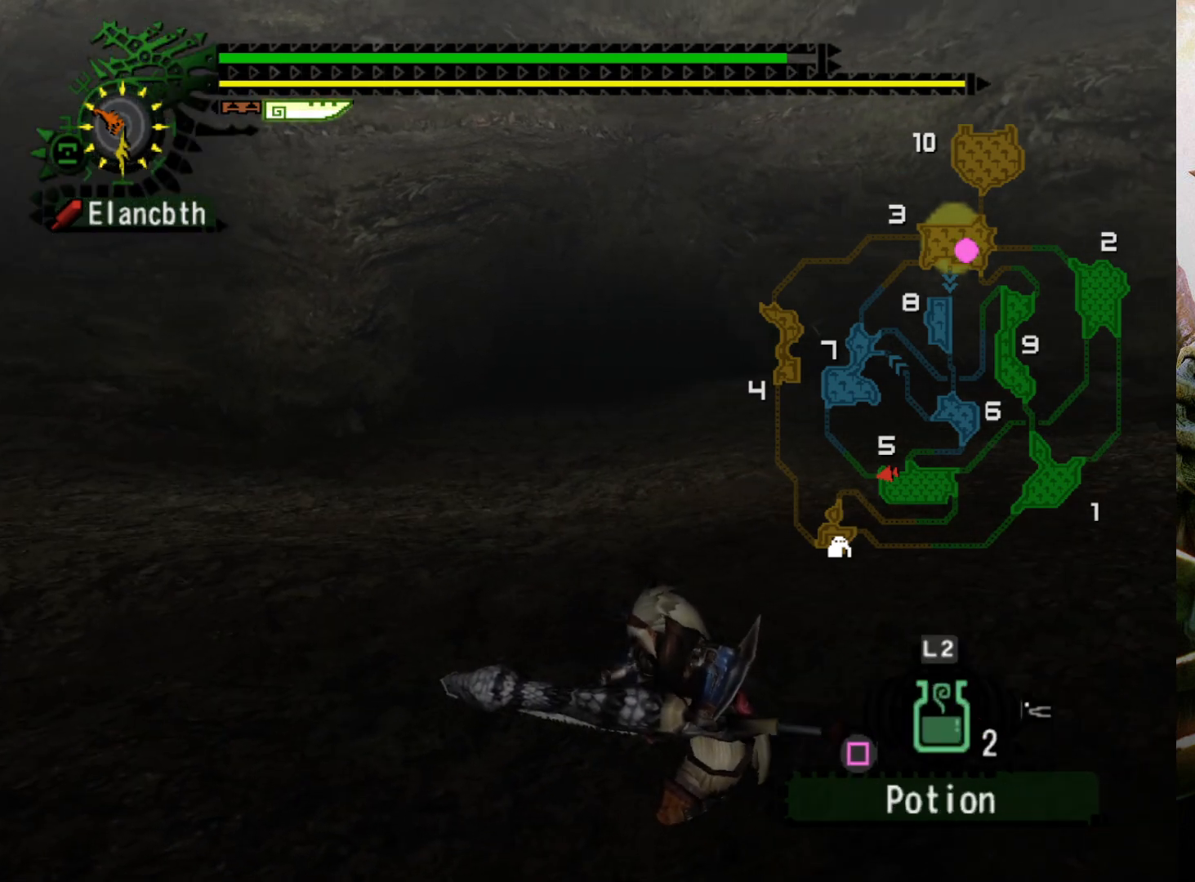
{"buttons": [], "left_stick": "center", "right_stick": "center", "events": []}
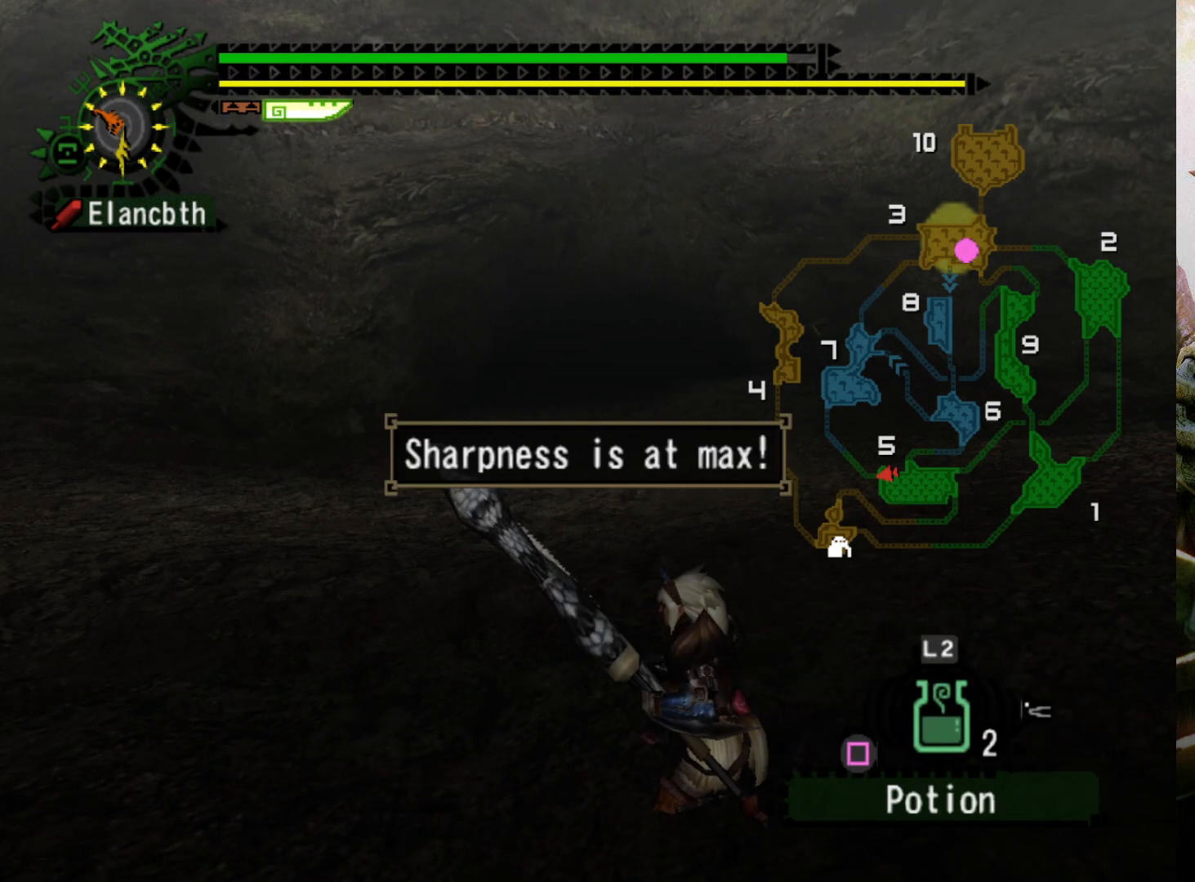
{"buttons": [], "left_stick": "center", "right_stick": "center", "events": []}
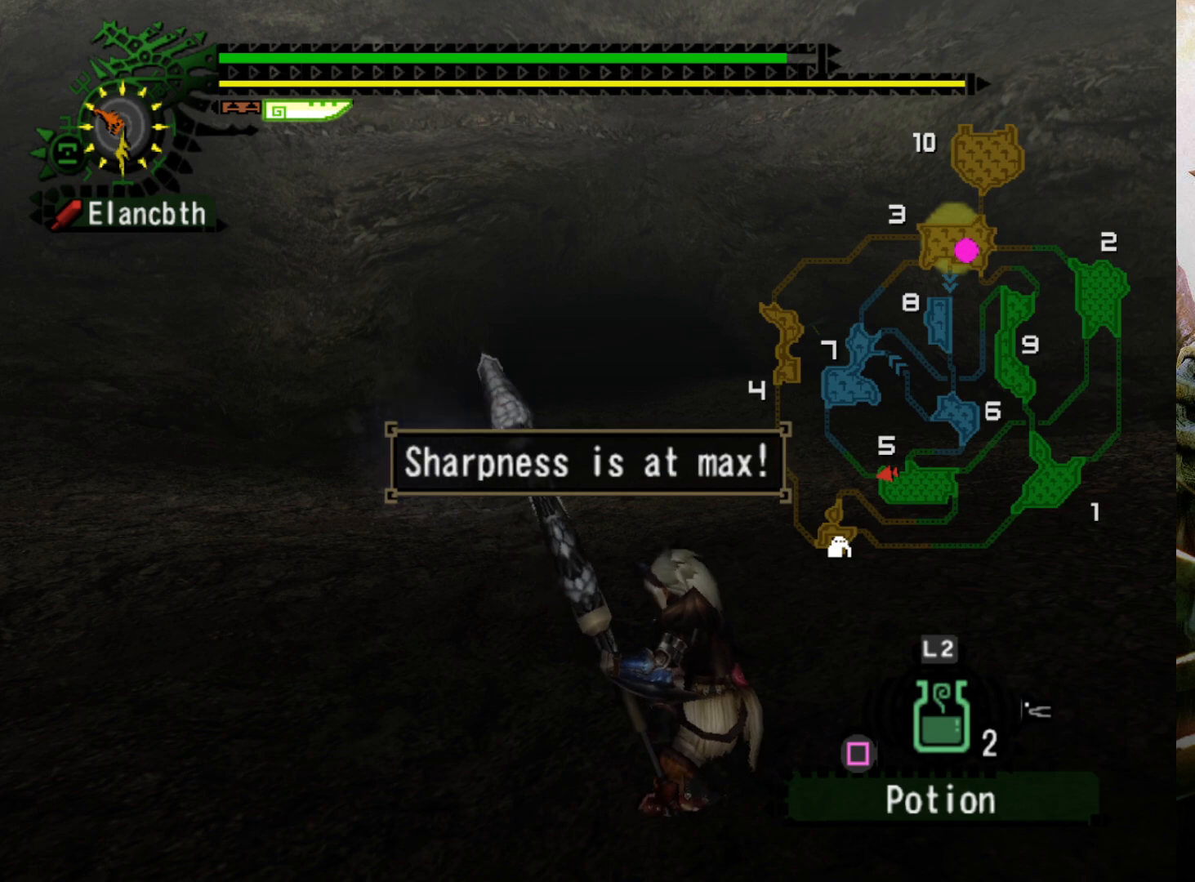
{"buttons": [], "left_stick": "up", "right_stick": "center", "events": [[500, "left_stick", "up"]]}
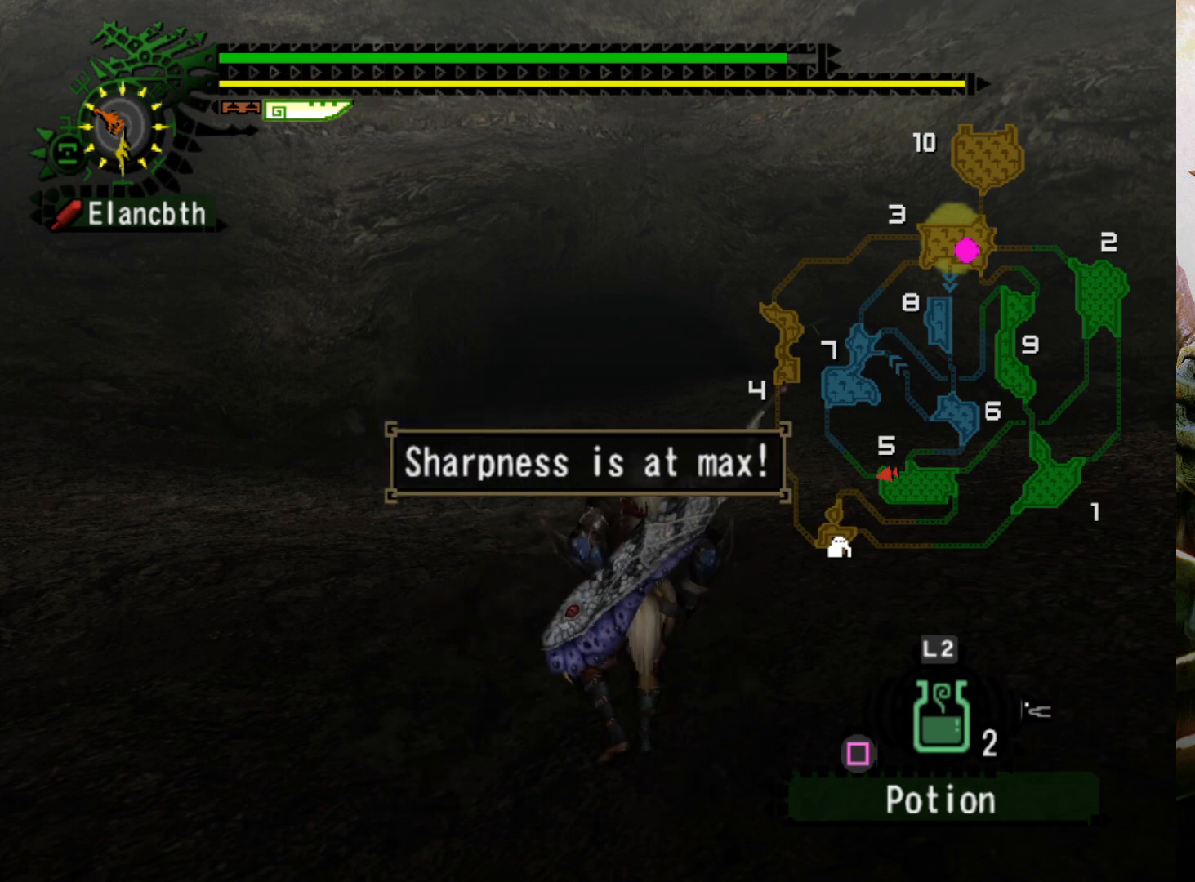
{"buttons": ["R2"], "left_stick": "up", "right_stick": "center", "events": [[133, "R2", "down"]]}
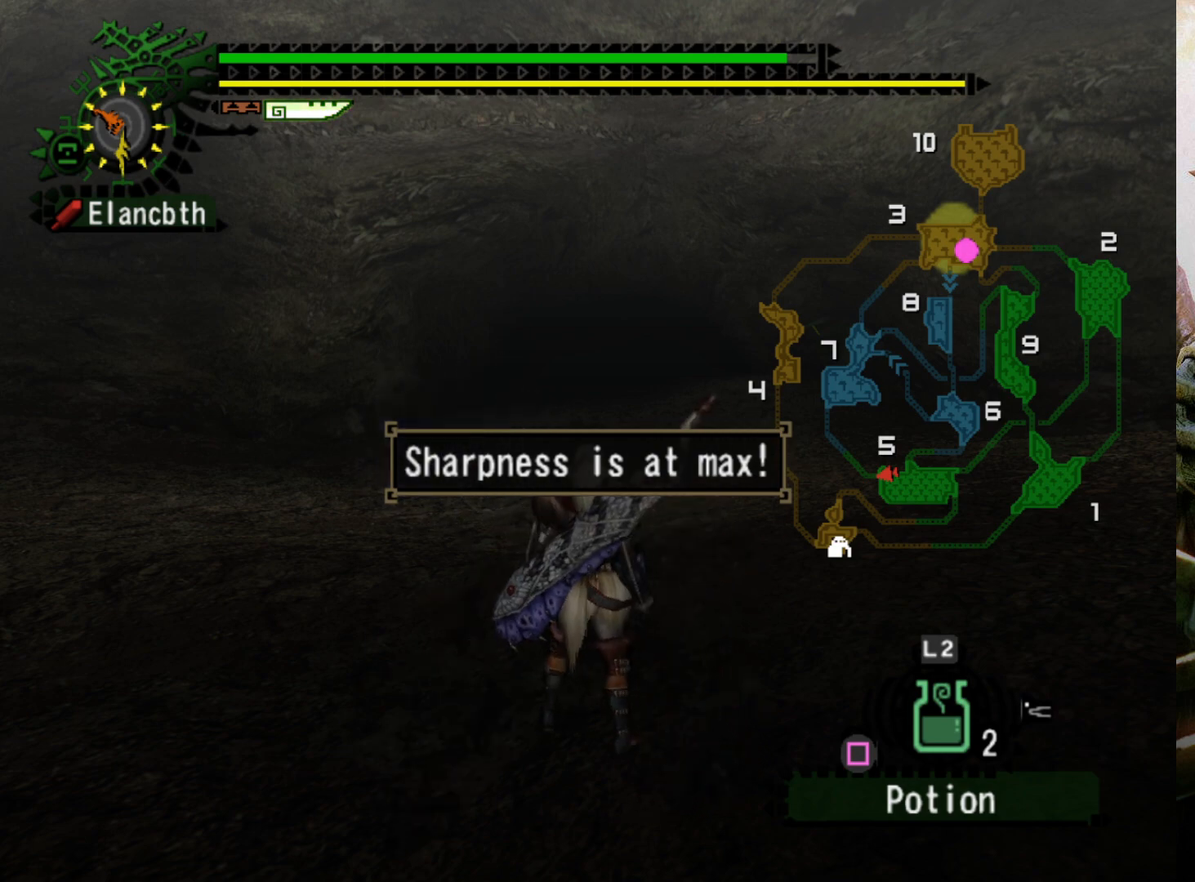
{"buttons": ["R2"], "left_stick": "up", "right_stick": "center", "events": []}
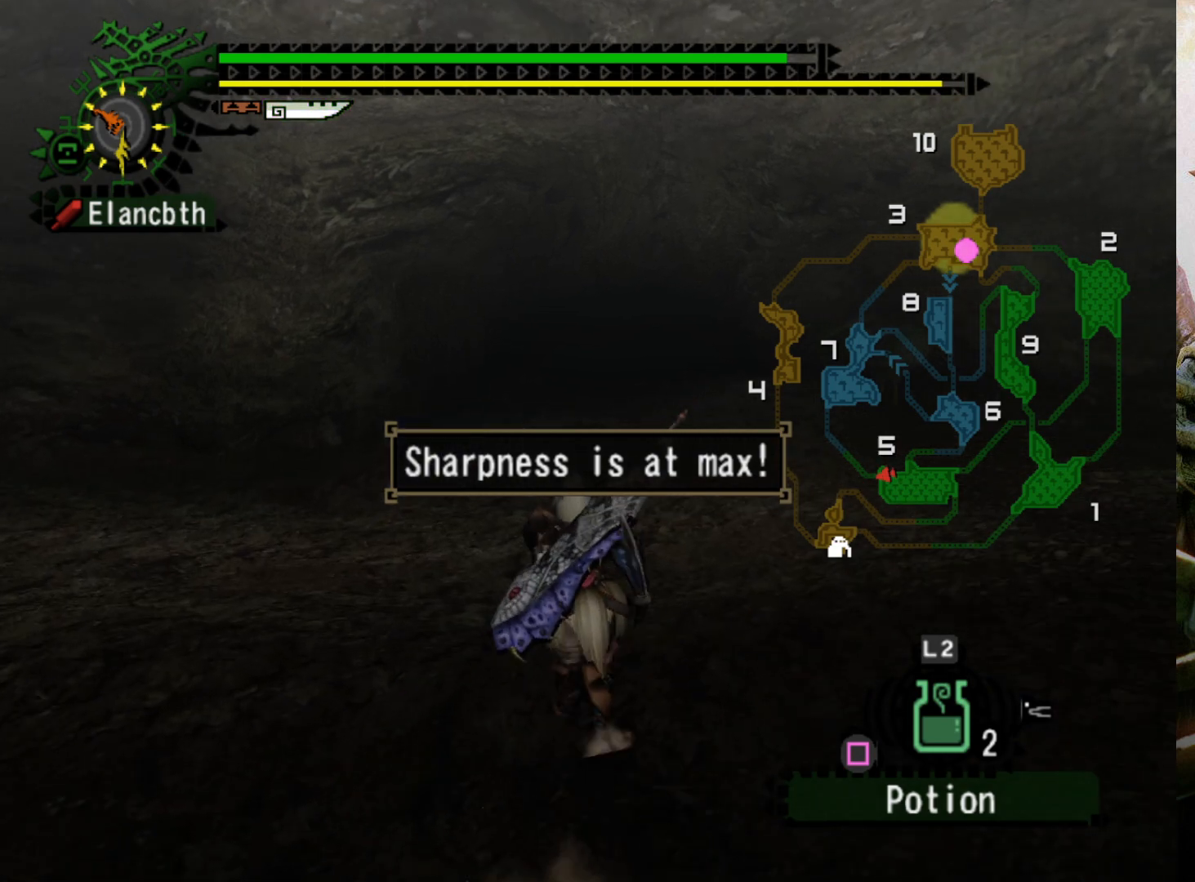
{"buttons": ["R2"], "left_stick": "up", "right_stick": "center", "events": []}
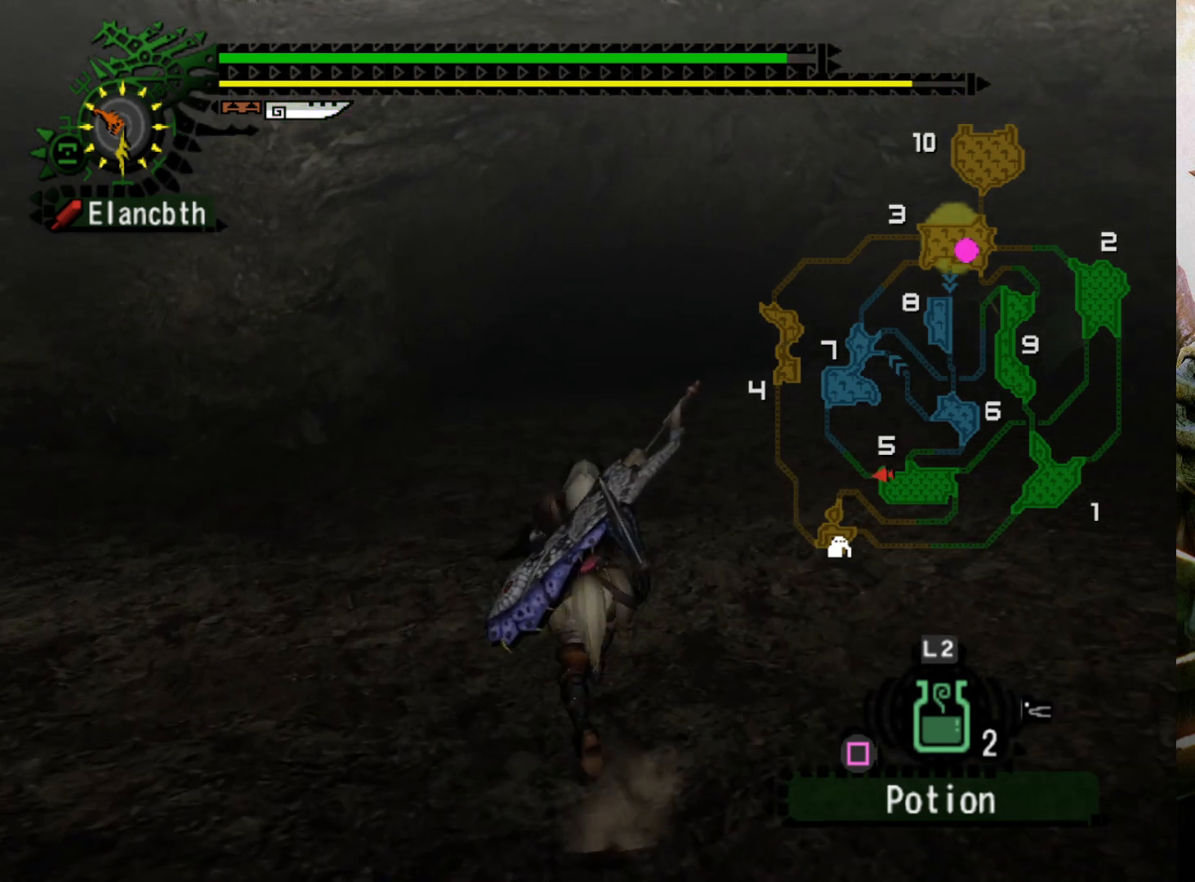
{"buttons": ["R2"], "left_stick": "up", "right_stick": "center", "events": []}
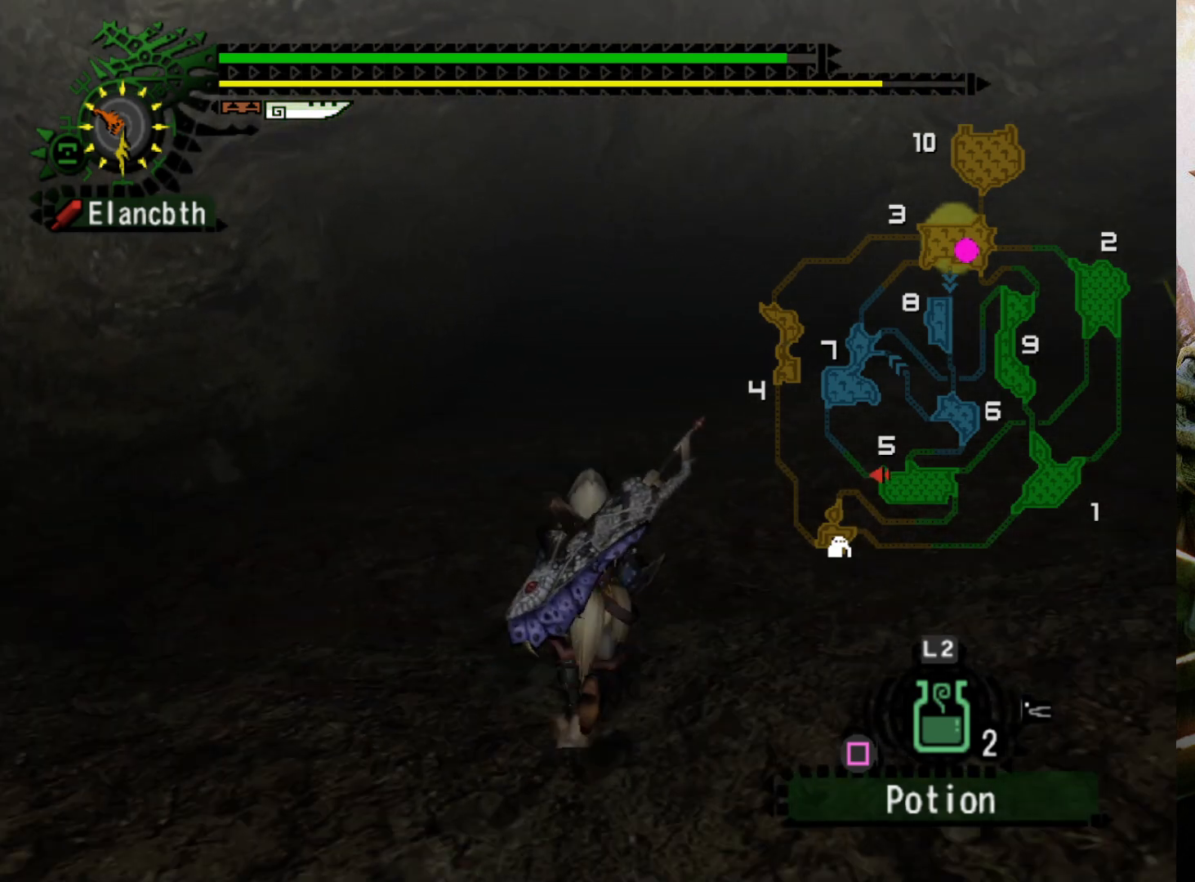
{"buttons": ["R2"], "left_stick": "up", "right_stick": "center", "events": []}
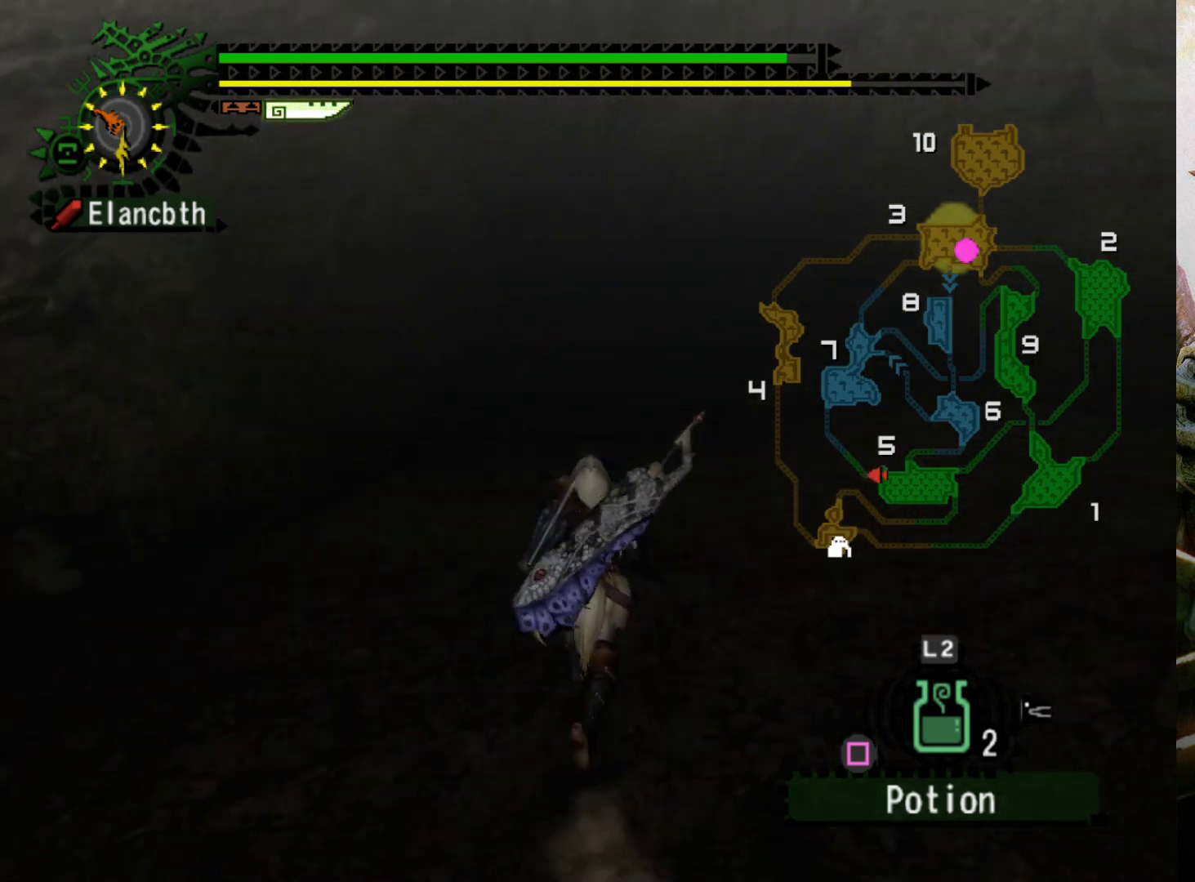
{"buttons": ["R2"], "left_stick": "up", "right_stick": "center", "events": []}
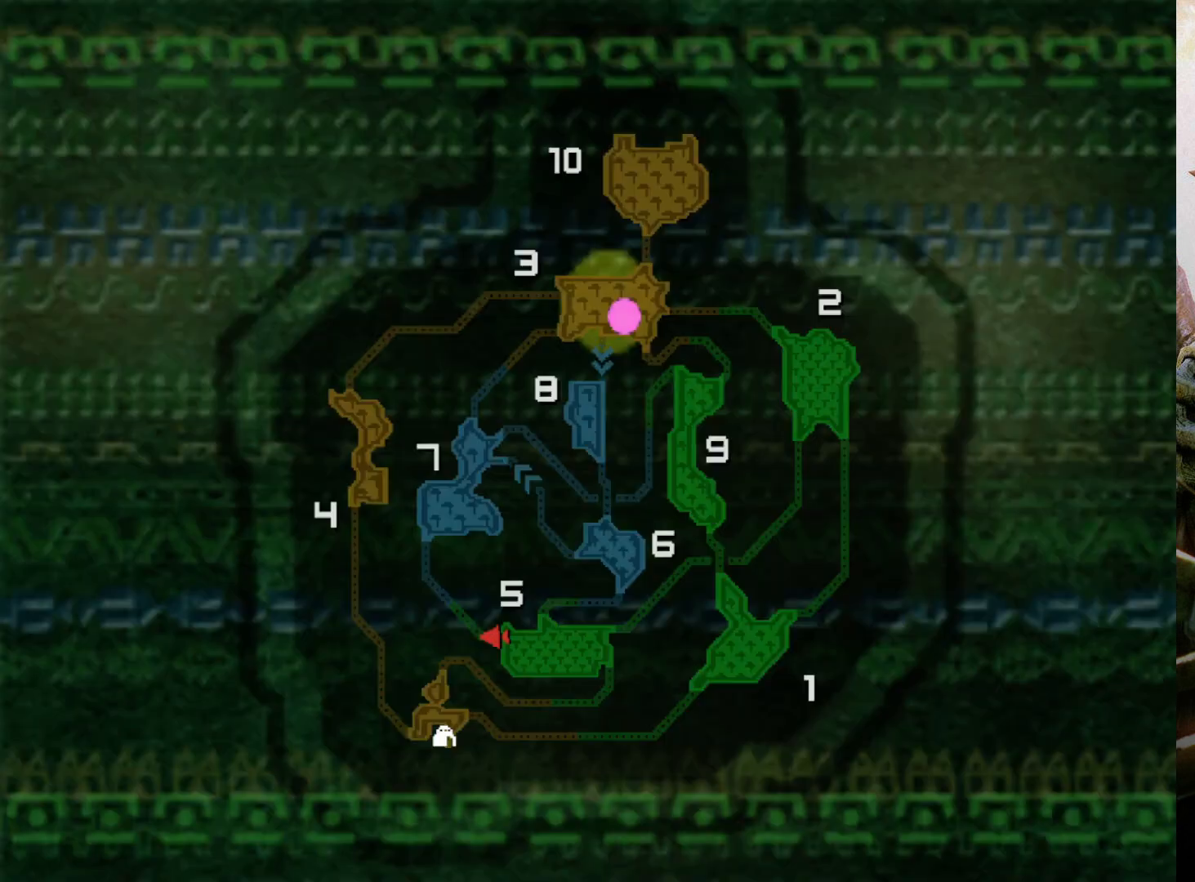
{"buttons": [], "left_stick": "center", "right_stick": "center", "events": [[100, "R2", "up"], [200, "left_stick", "center"]]}
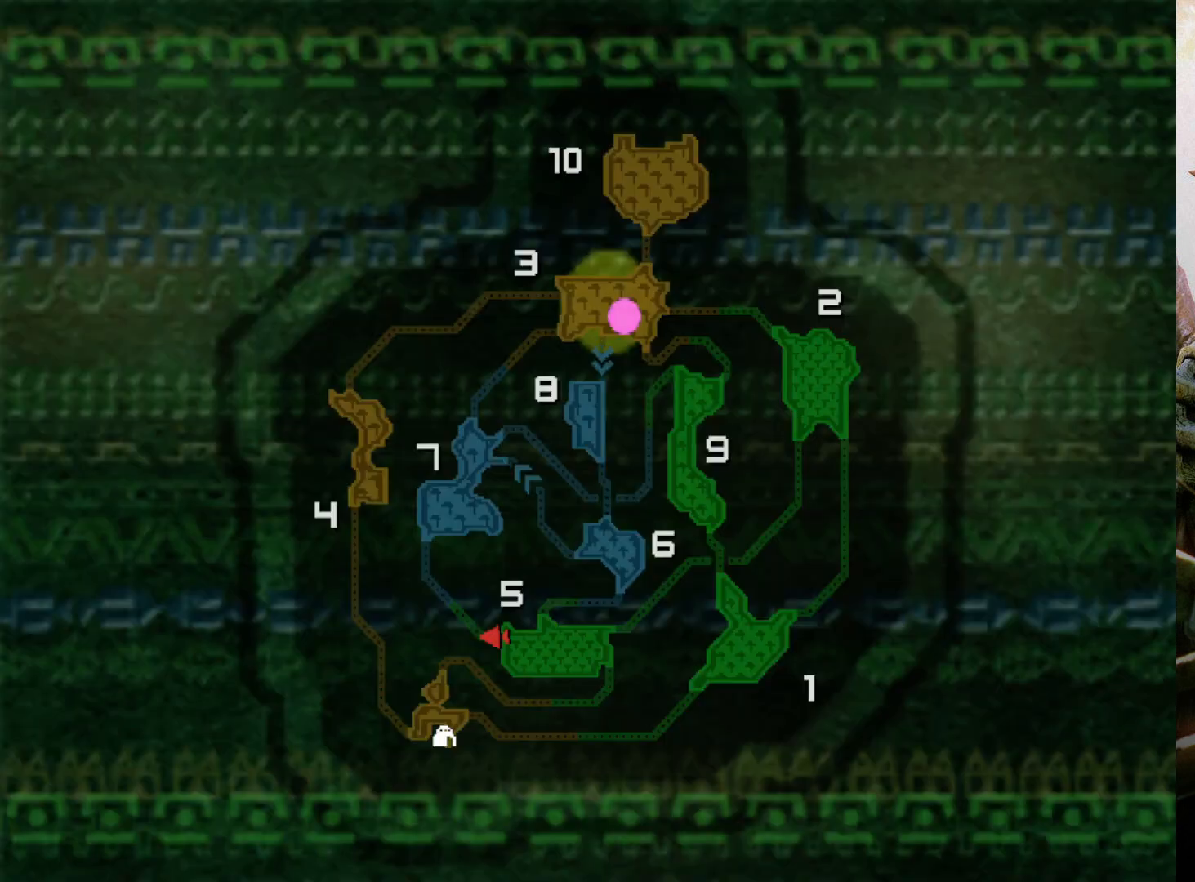
{"buttons": [], "left_stick": "center", "right_stick": "center", "events": []}
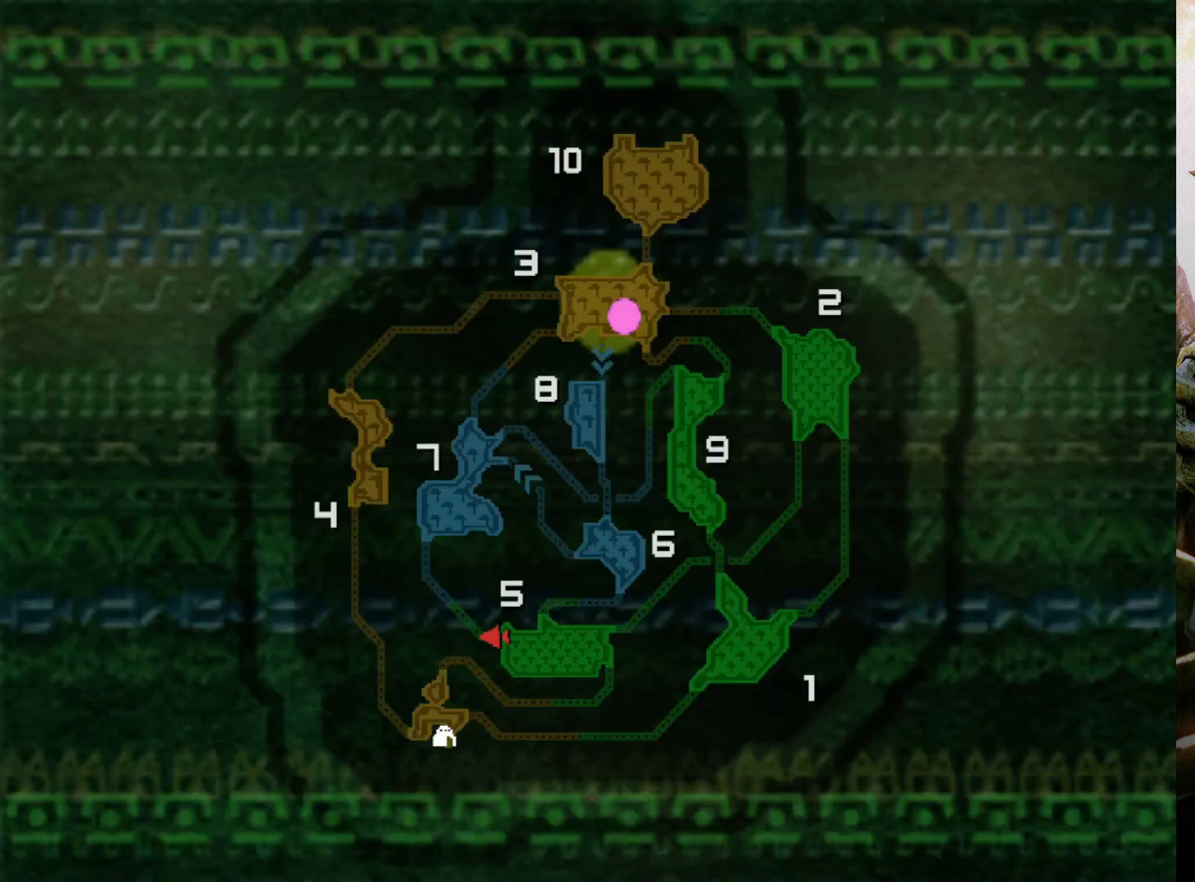
{"buttons": [], "left_stick": "center", "right_stick": "center", "events": []}
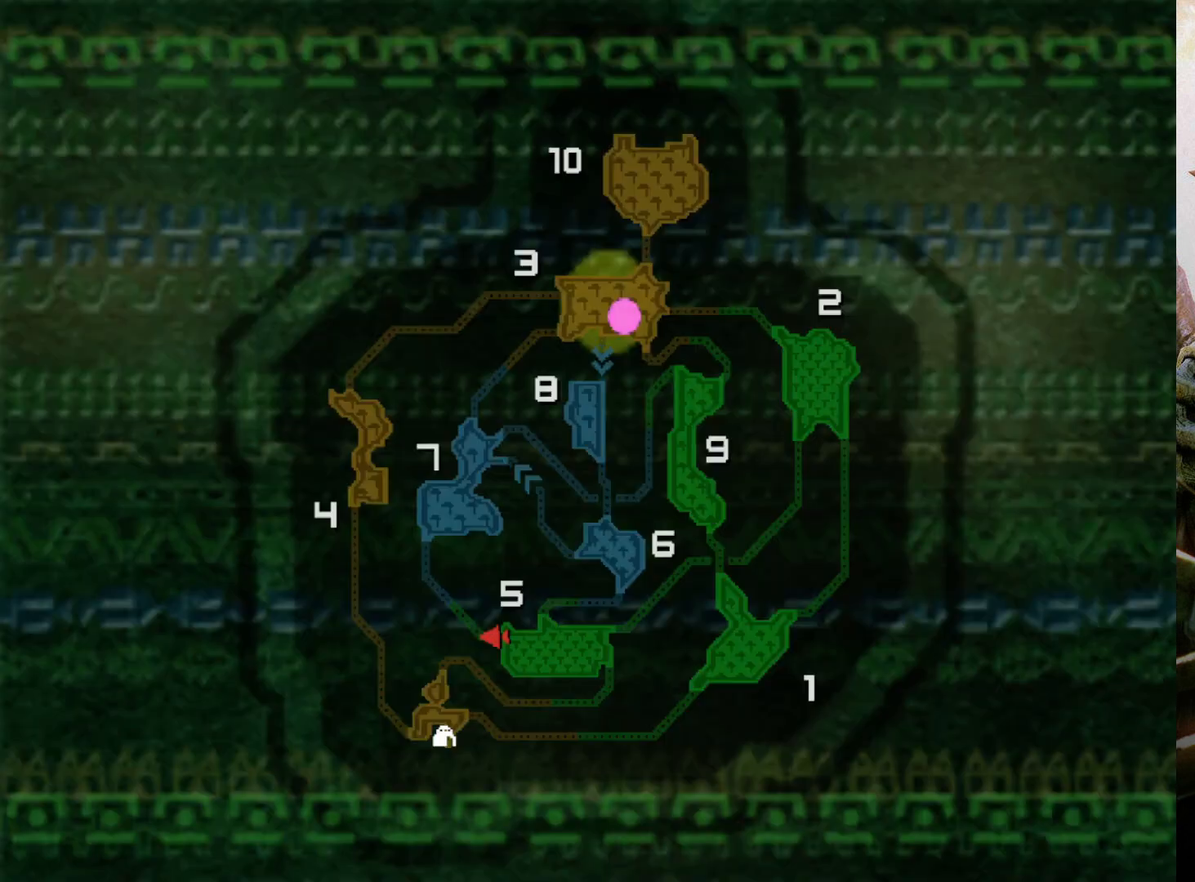
{"buttons": [], "left_stick": "center", "right_stick": "center", "events": []}
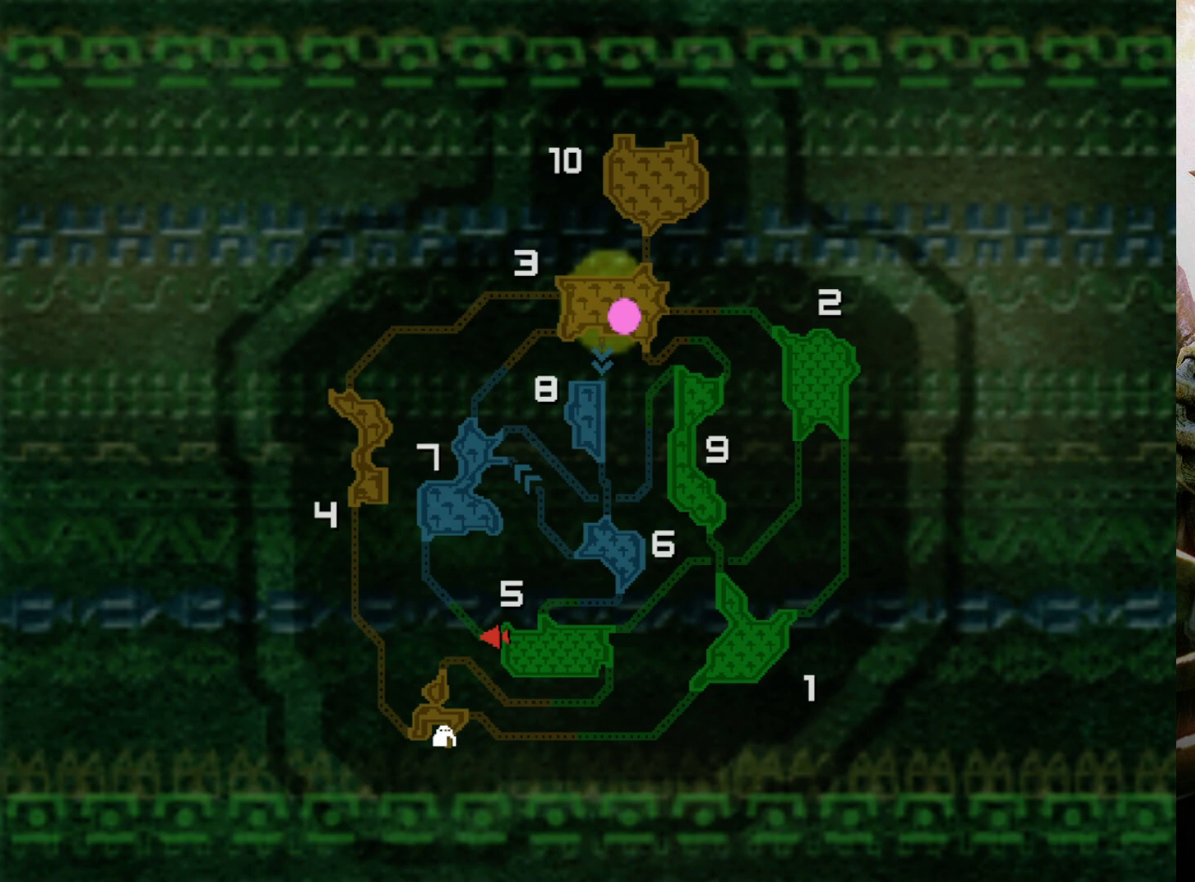
{"buttons": [], "left_stick": "center", "right_stick": "center", "events": []}
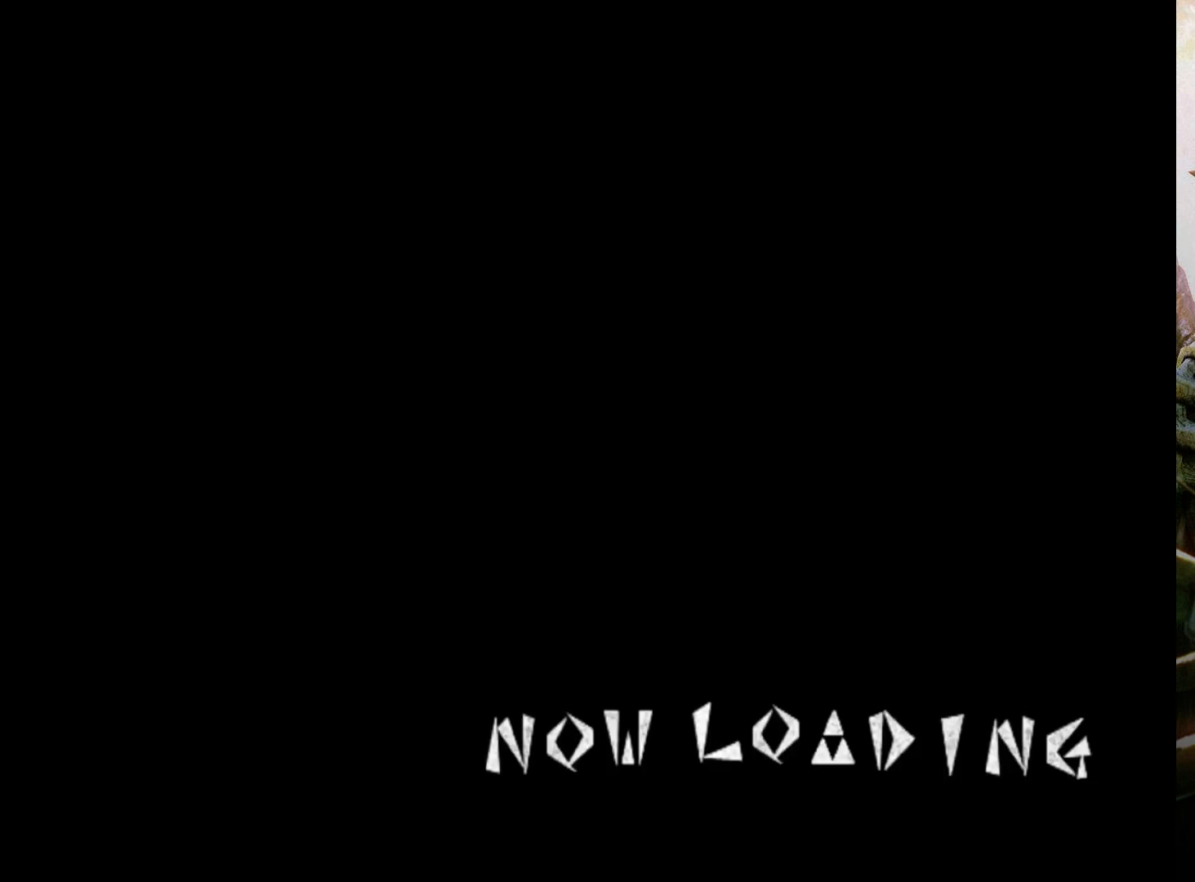
{"buttons": [], "left_stick": "up", "right_stick": "center", "events": [[367, "left_stick", "up"]]}
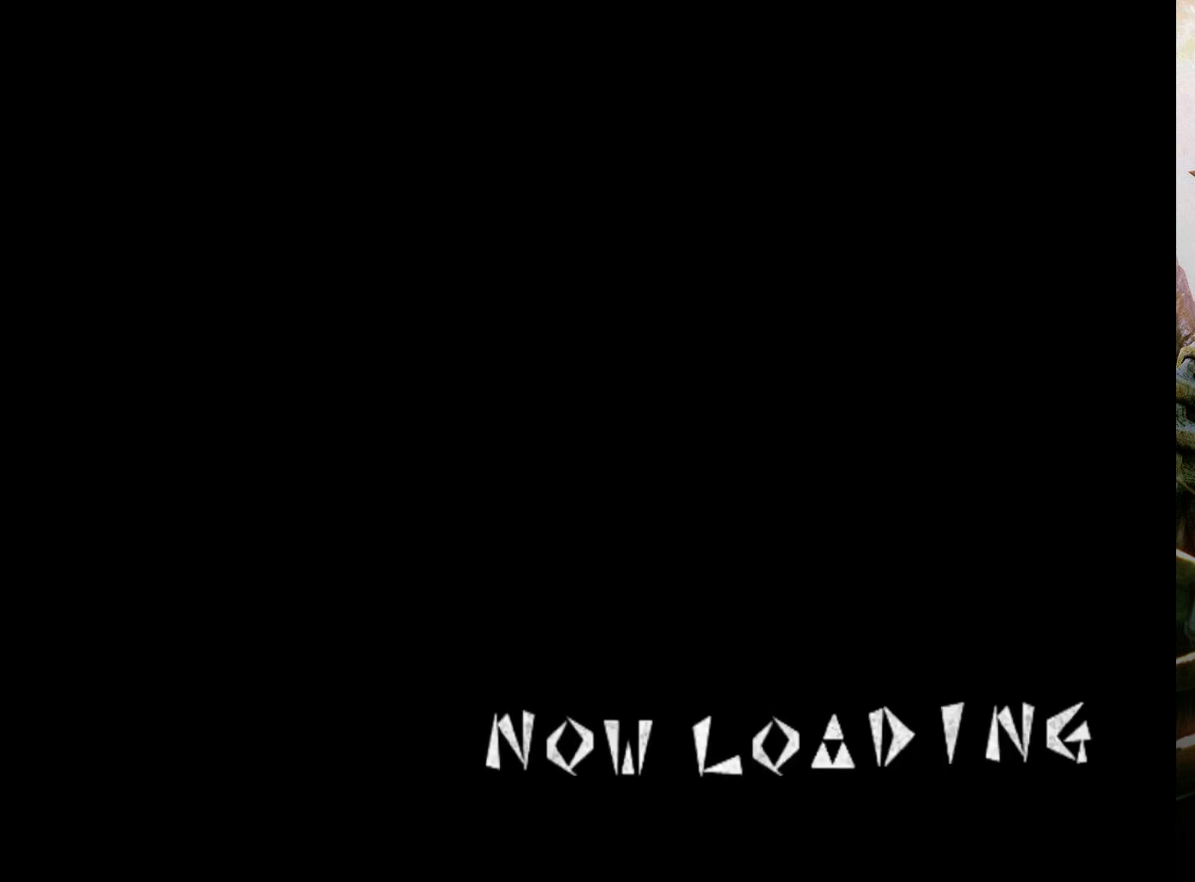
{"buttons": ["R2"], "left_stick": "up", "right_stick": "center", "events": [[100, "R2", "down"]]}
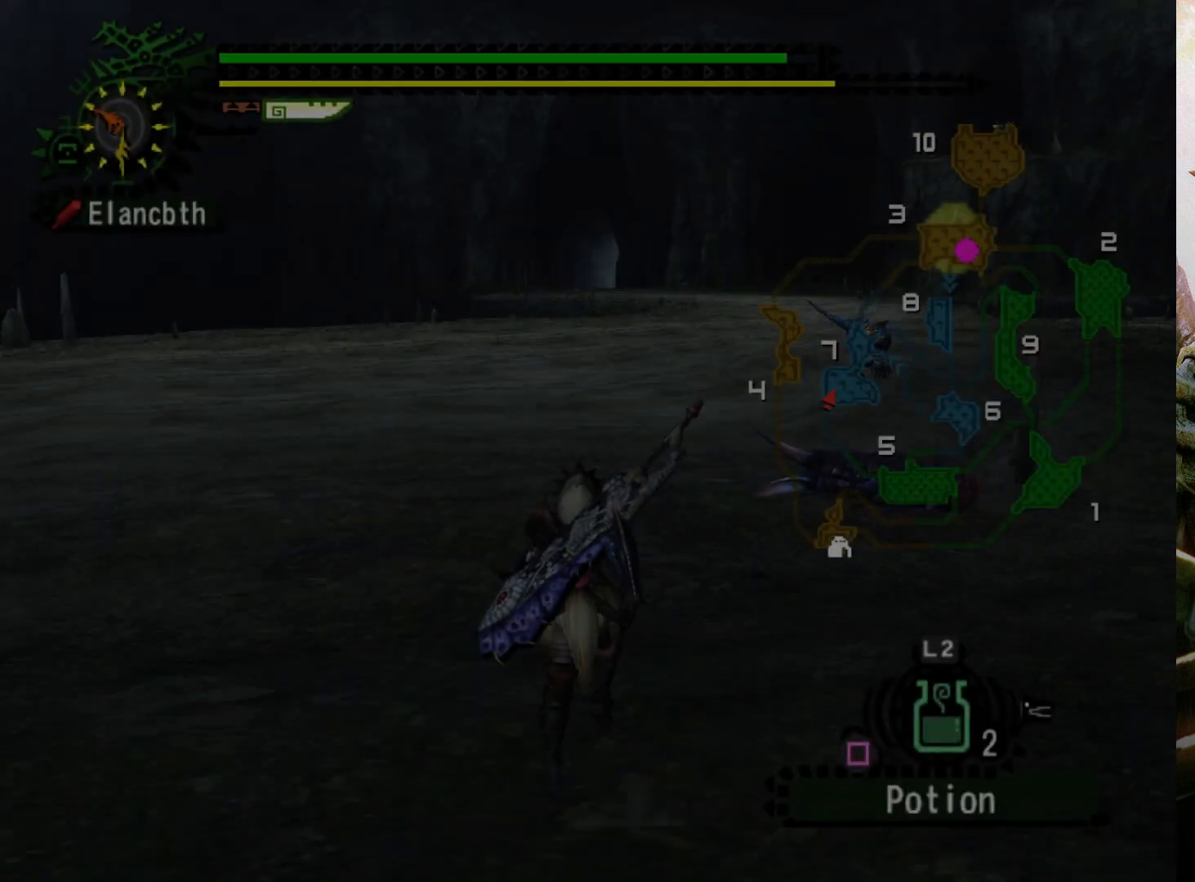
{"buttons": ["R2", "DPAD_RIGHT"], "left_stick": "up", "right_stick": "center", "events": [[500, "DPAD_RIGHT", "down"]]}
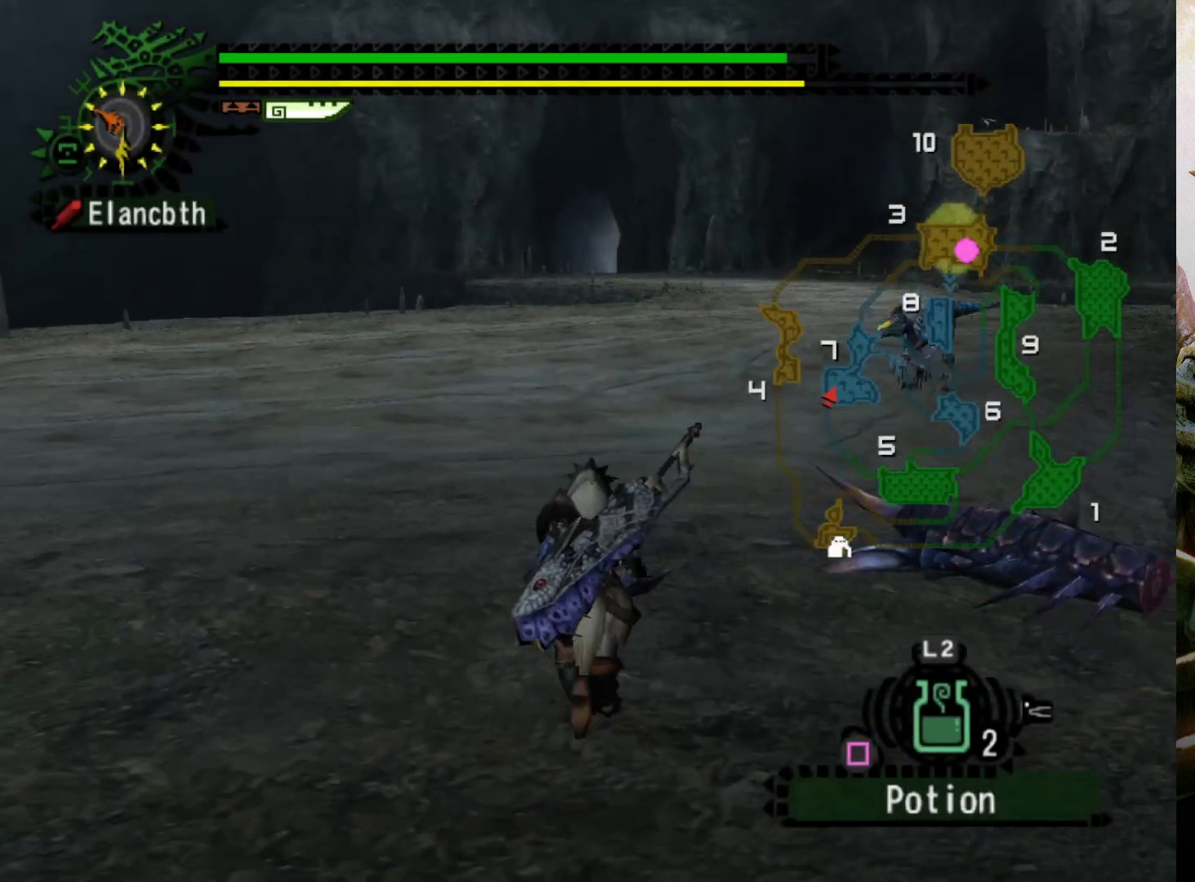
{"buttons": ["R2"], "left_stick": "up", "right_stick": "center", "events": [[100, "DPAD_RIGHT", "up"]]}
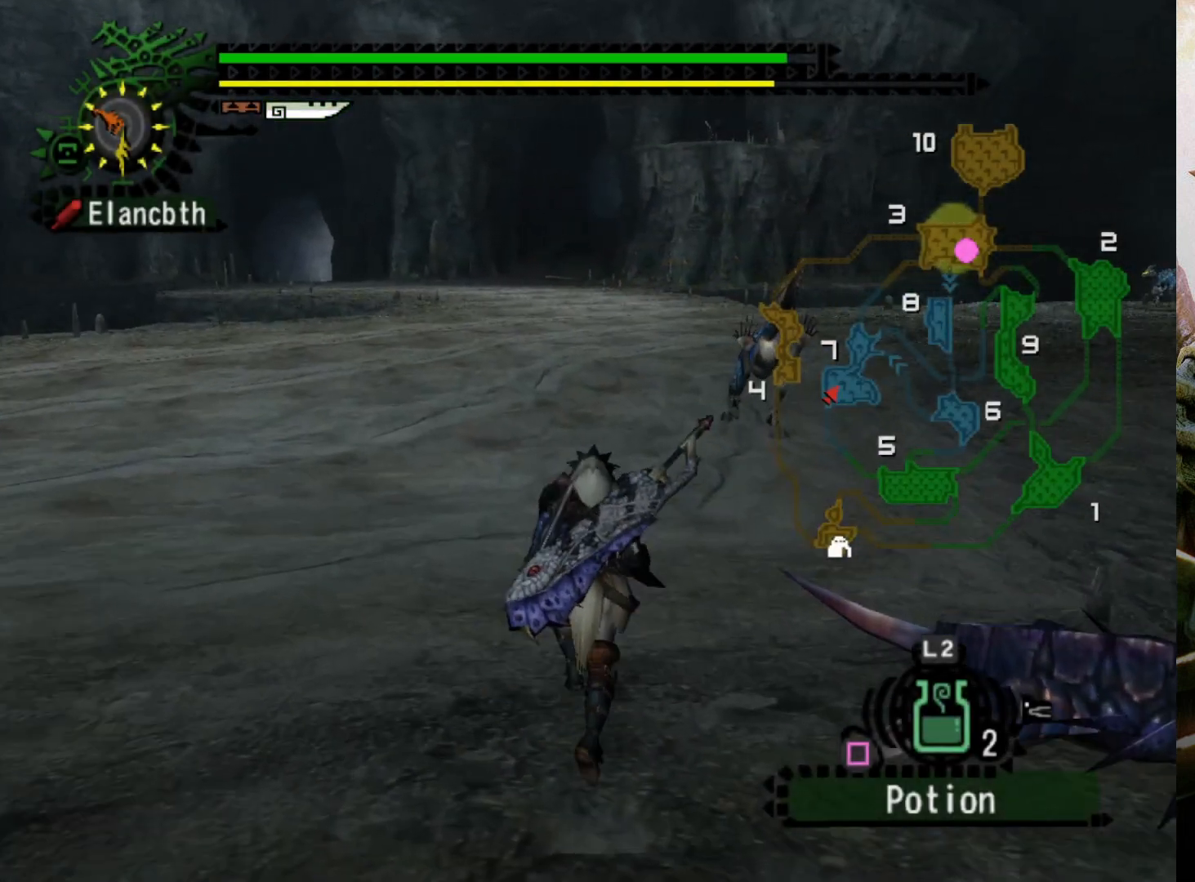
{"buttons": ["R2"], "left_stick": "up", "right_stick": "center", "events": []}